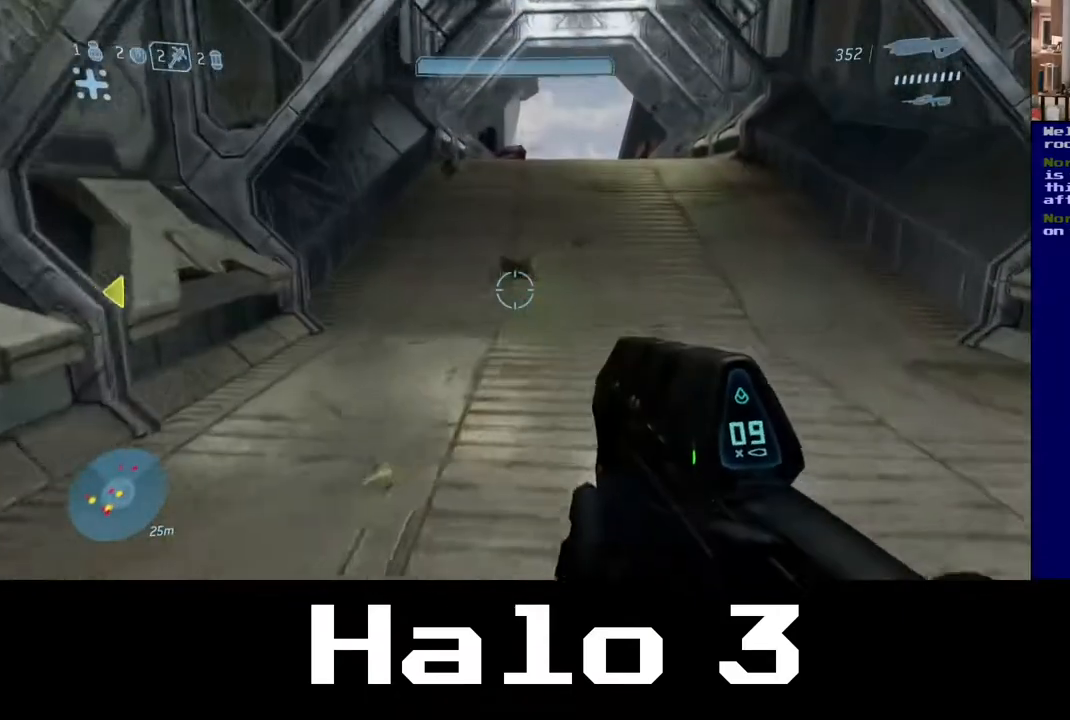
Gameplay with a controller (Xbox layout); each line is a JSON object with the inputs held at the frame after it. "events" lists button and stick changes between this image and that frame as [ms after this image, input, new state], when the widget could be followed in between.
{"buttons": [], "left_stick": "up-right", "right_stick": "center", "events": []}
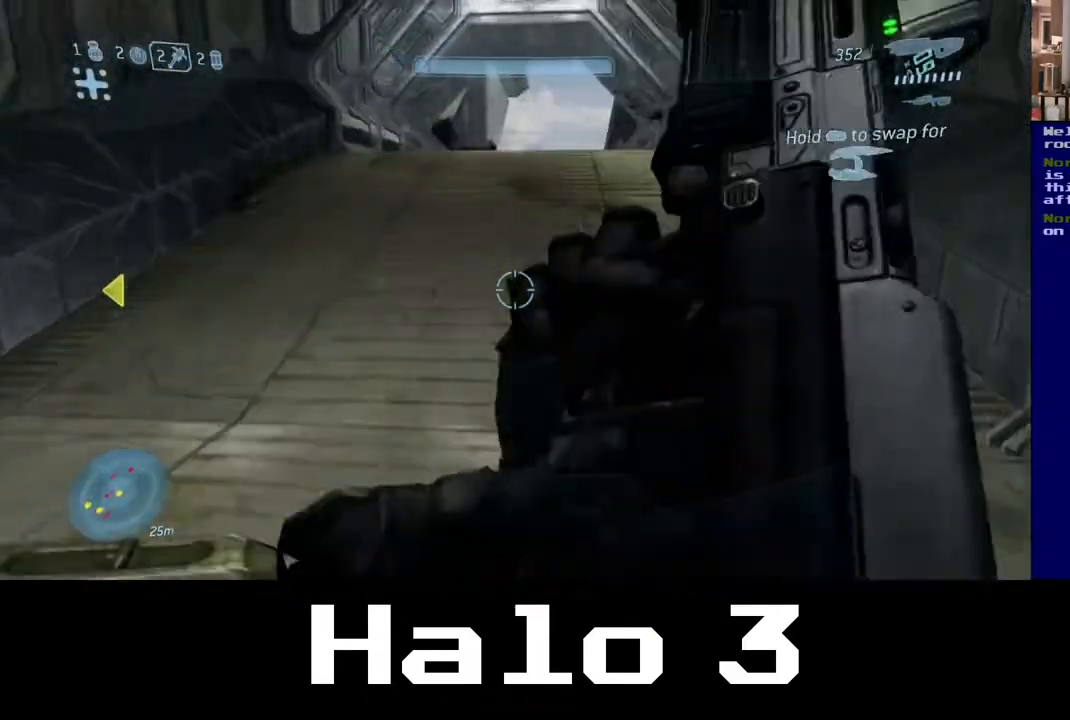
{"buttons": [], "left_stick": "up", "right_stick": "center", "events": [[467, "left_stick", "up"]]}
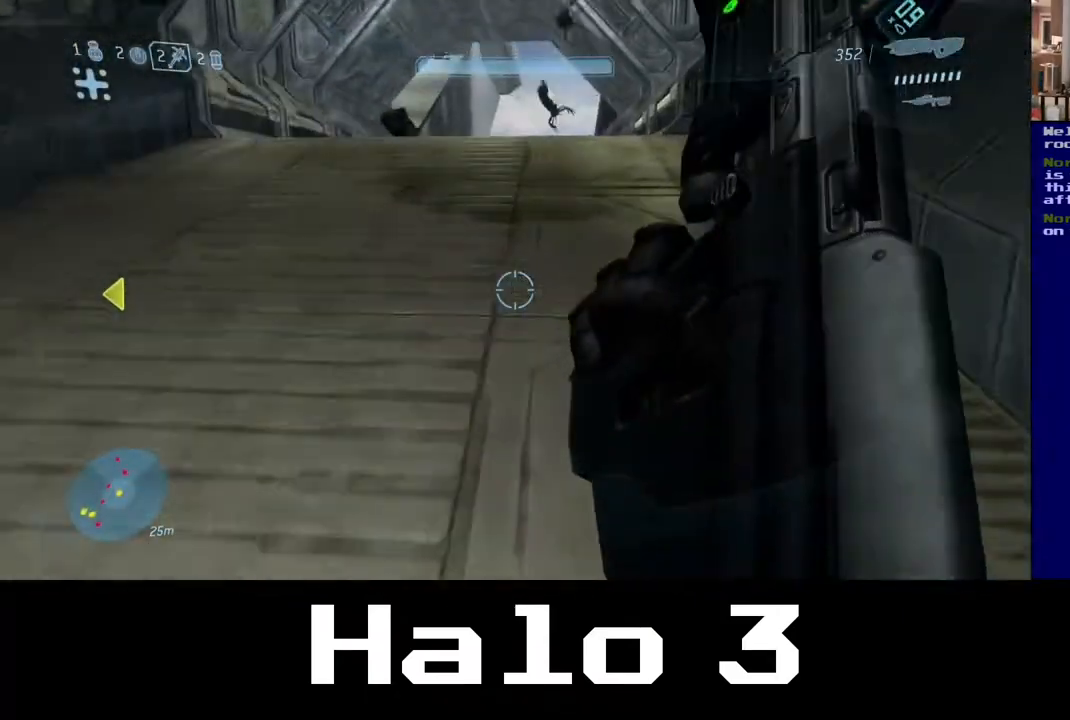
{"buttons": [], "left_stick": "up", "right_stick": "center", "events": [[33, "A", "down"], [367, "A", "up"]]}
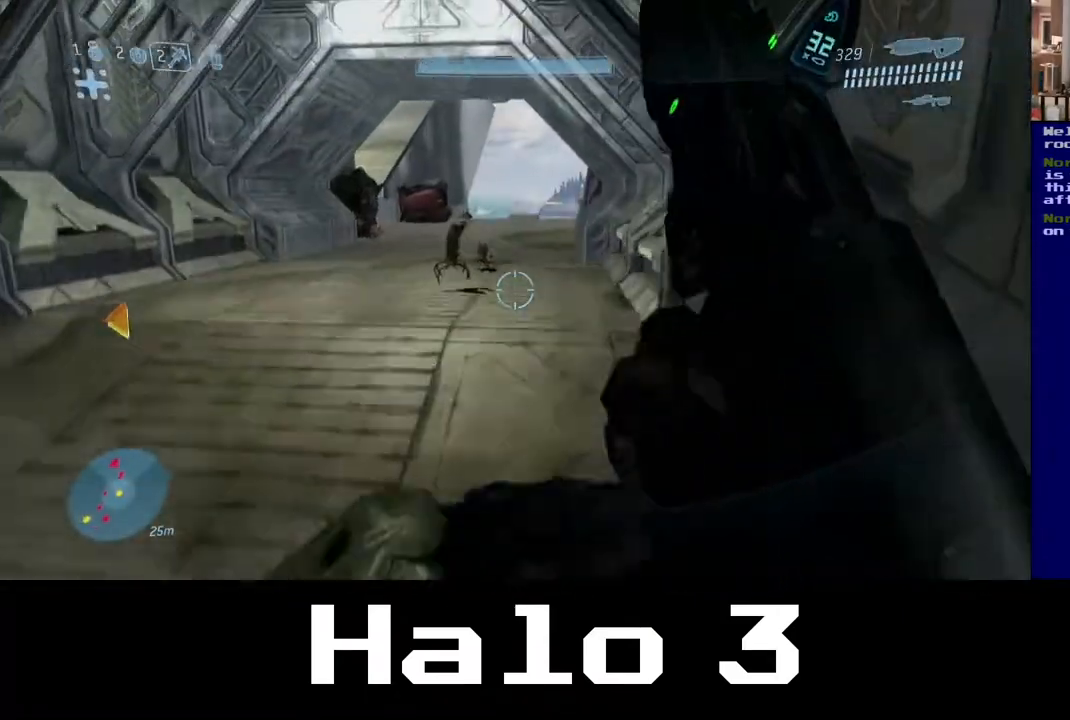
{"buttons": [], "left_stick": "up", "right_stick": "center", "events": [[150, "right_stick", "left"], [267, "right_stick", "center"]]}
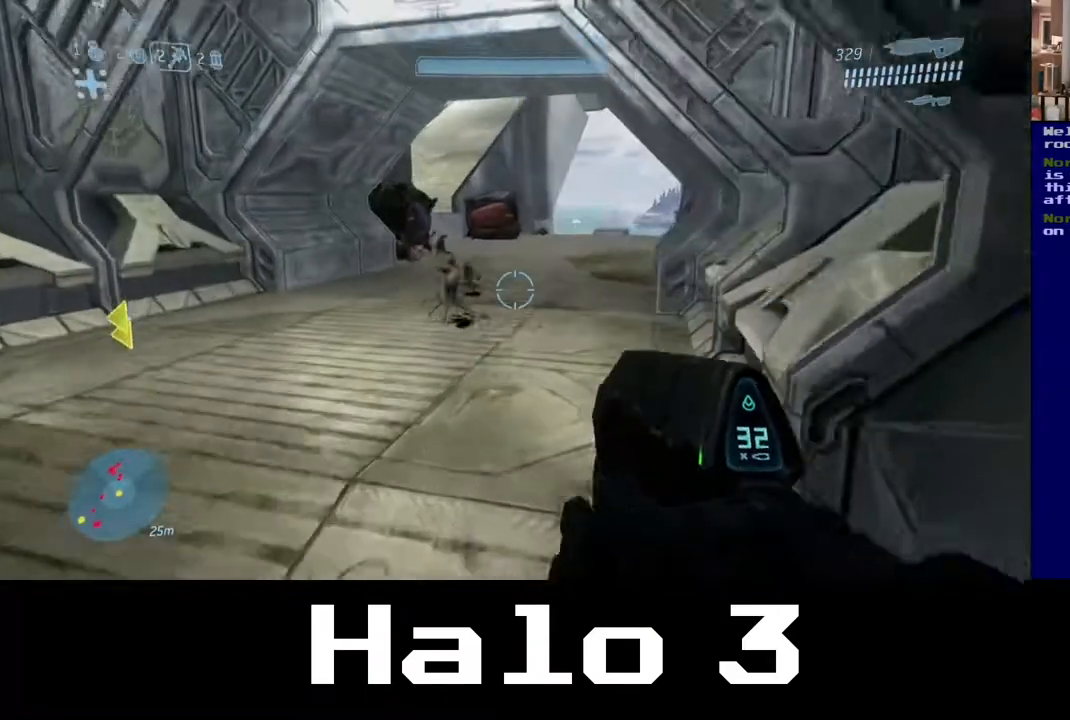
{"buttons": ["R2"], "left_stick": "up", "right_stick": "center", "events": [[100, "right_stick", "down-left"], [350, "R2", "down"], [350, "right_stick", "center"]]}
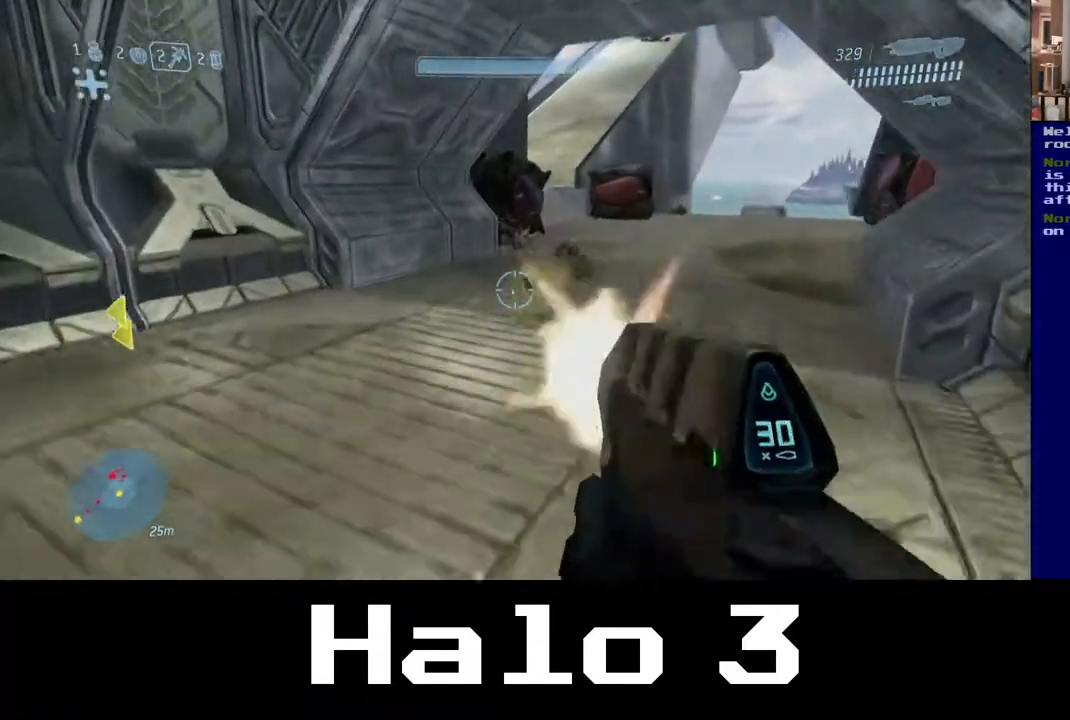
{"buttons": [], "left_stick": "up", "right_stick": "center", "events": [[67, "right_stick", "up-right"], [233, "right_stick", "center"], [283, "R2", "up"]]}
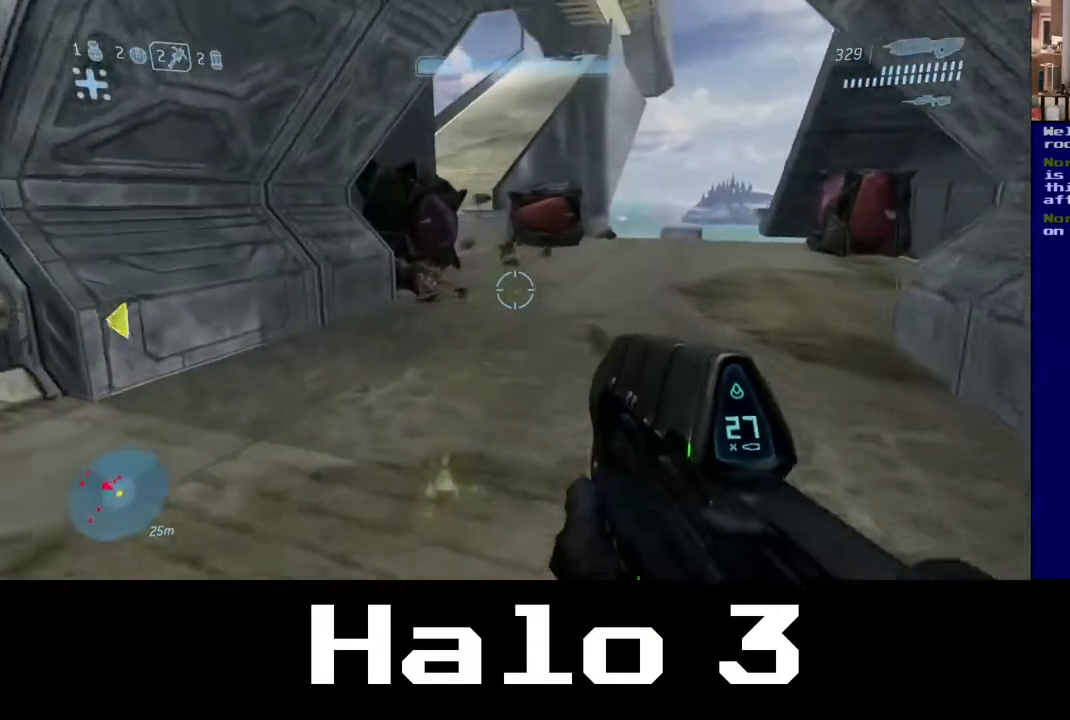
{"buttons": [], "left_stick": "up-left", "right_stick": "left", "events": [[433, "right_stick", "left"], [483, "left_stick", "up-left"]]}
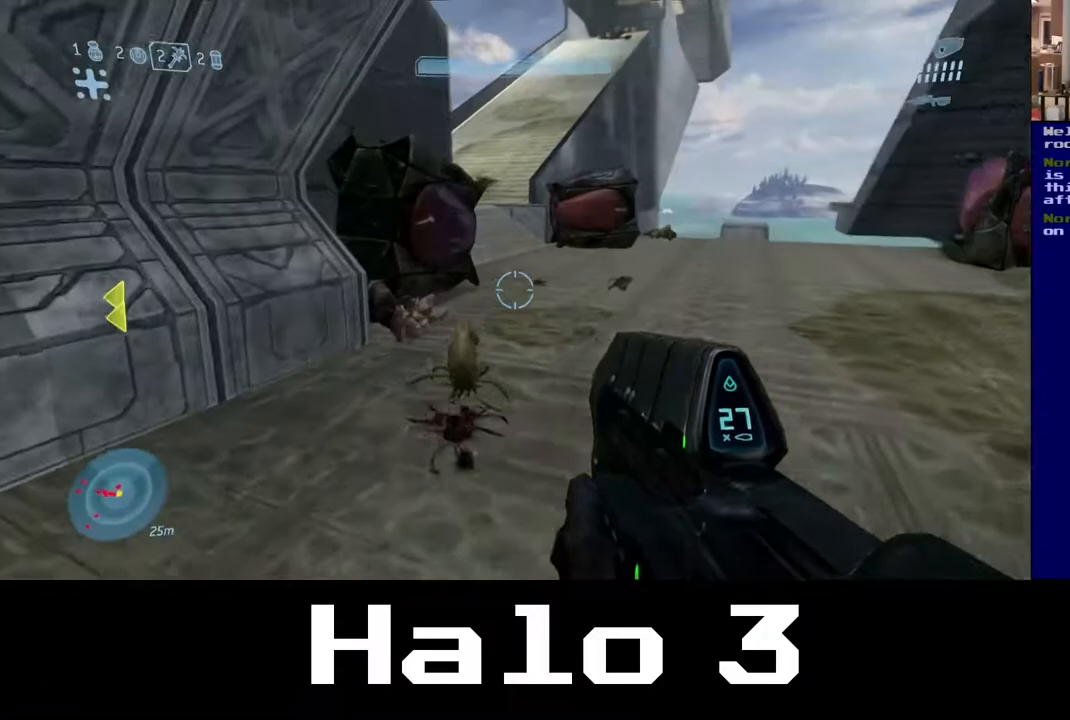
{"buttons": [], "left_stick": "up", "right_stick": "center", "events": [[50, "R2", "down"], [117, "left_stick", "up"], [117, "right_stick", "center"], [167, "right_stick", "down"], [267, "R2", "up"], [483, "right_stick", "center"]]}
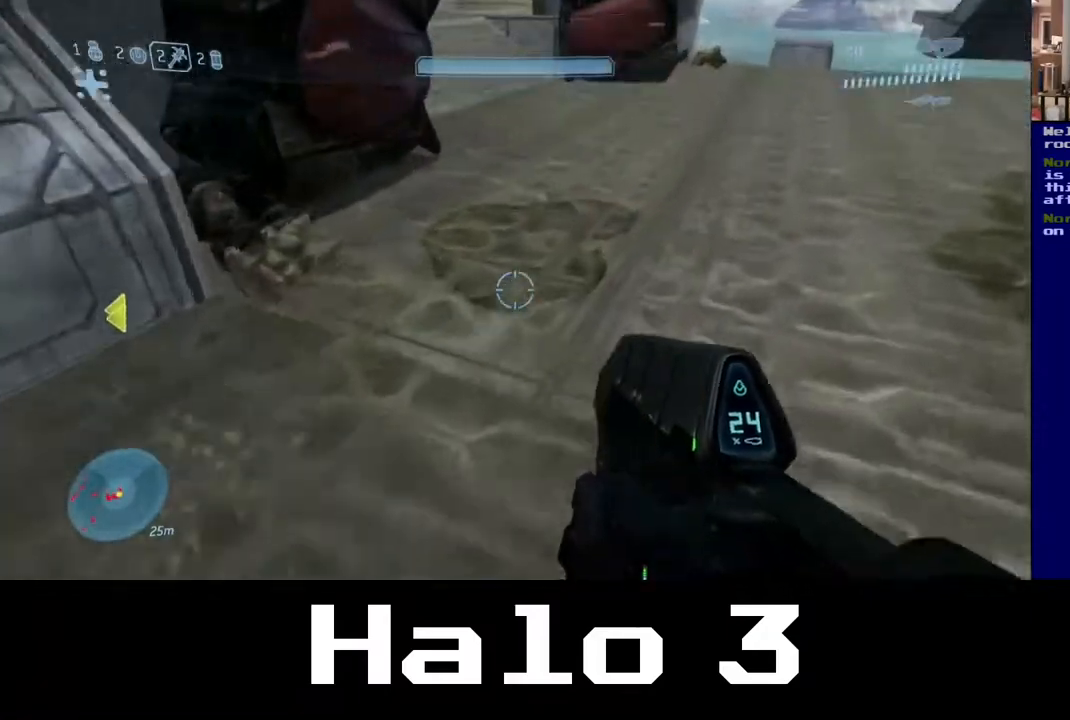
{"buttons": [], "left_stick": "up", "right_stick": "up", "events": [[183, "right_stick", "up"]]}
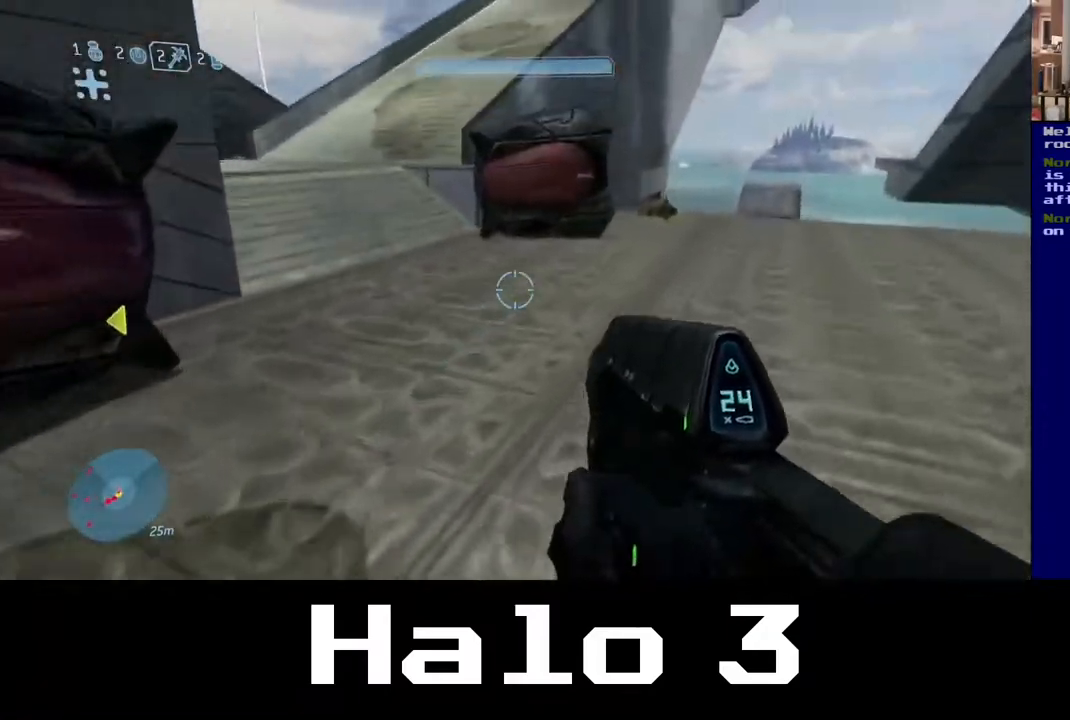
{"buttons": [], "left_stick": "up", "right_stick": "left", "events": [[167, "right_stick", "left"]]}
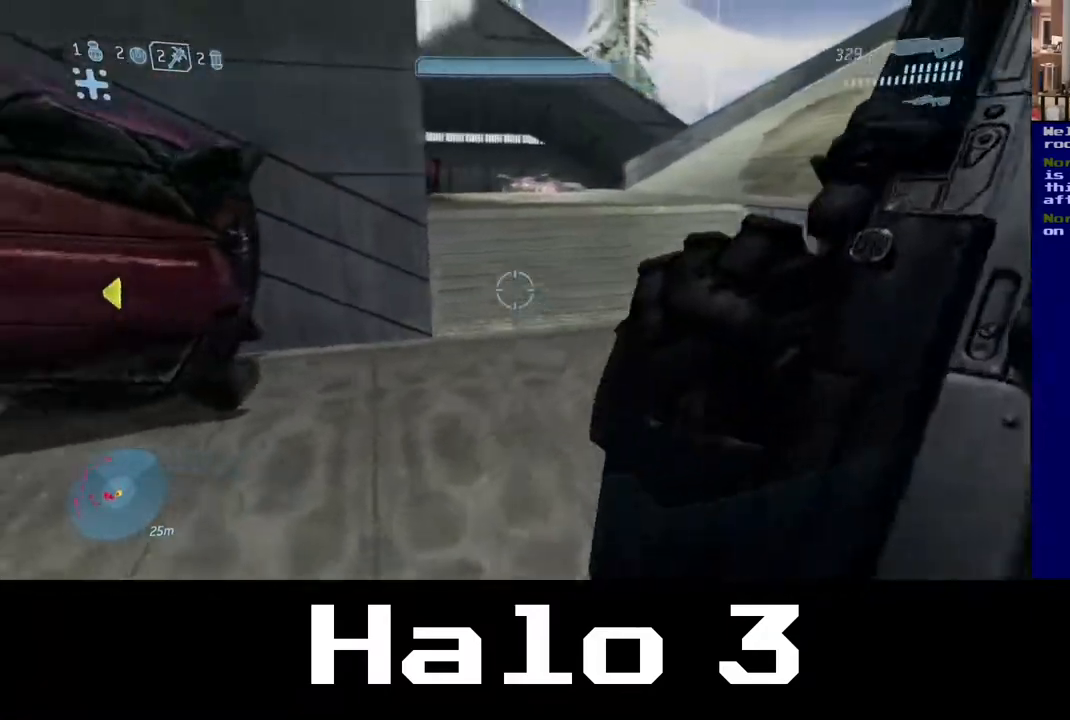
{"buttons": [], "left_stick": "up", "right_stick": "center", "events": [[50, "right_stick", "center"], [200, "right_stick", "up-left"], [400, "right_stick", "center"]]}
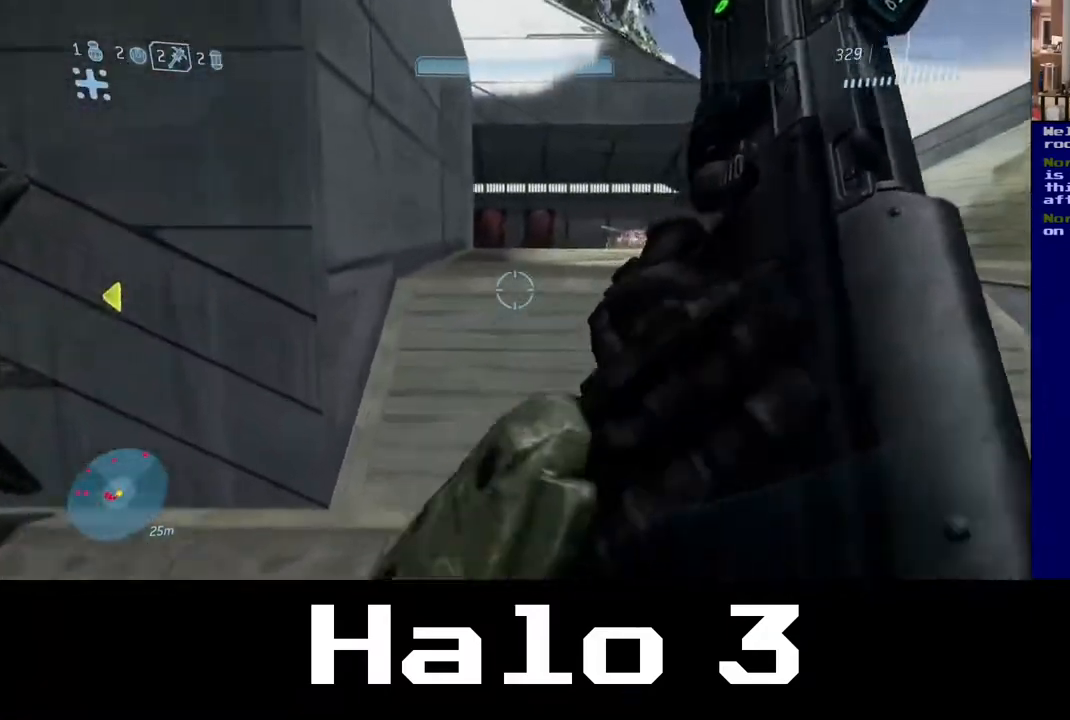
{"buttons": [], "left_stick": "up", "right_stick": "right", "events": [[150, "A", "down"], [333, "A", "up"], [500, "right_stick", "right"]]}
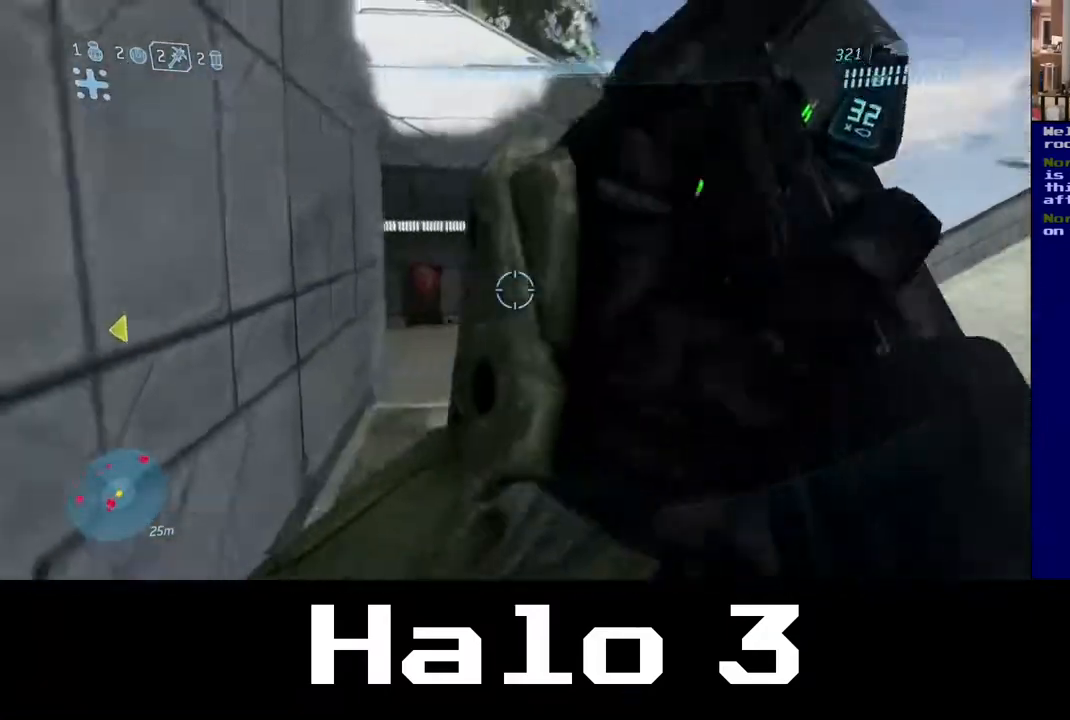
{"buttons": [], "left_stick": "up", "right_stick": "center", "events": [[500, "right_stick", "center"]]}
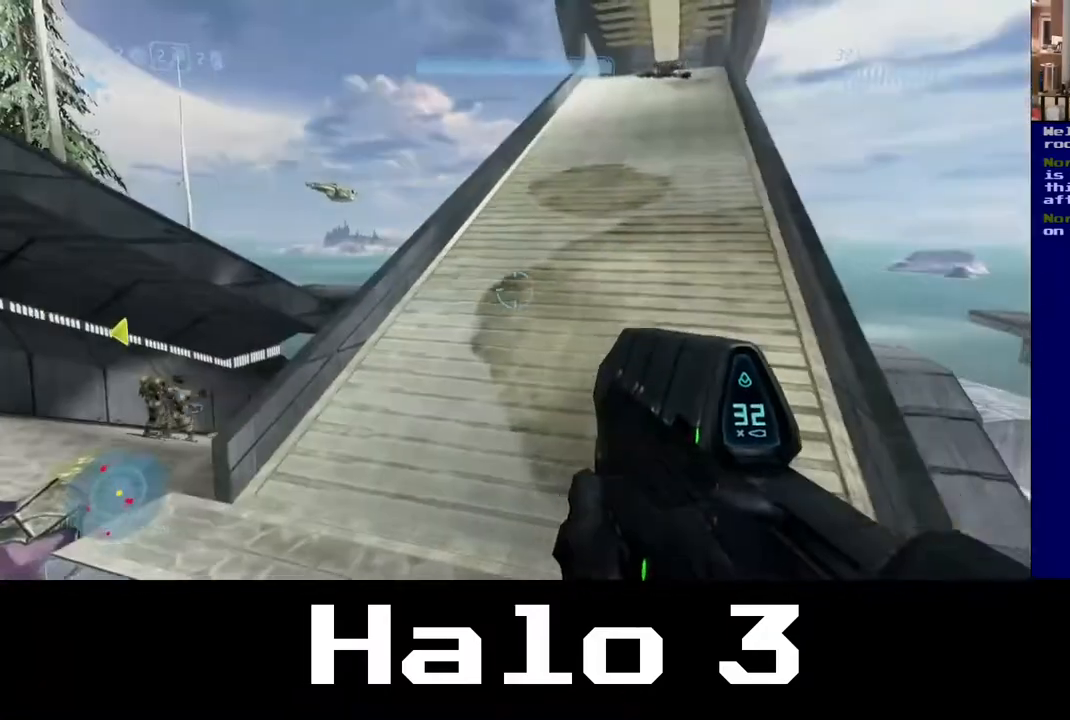
{"buttons": [], "left_stick": "up-right", "right_stick": "center", "events": [[183, "left_stick", "up-right"], [183, "right_stick", "right"], [500, "right_stick", "center"]]}
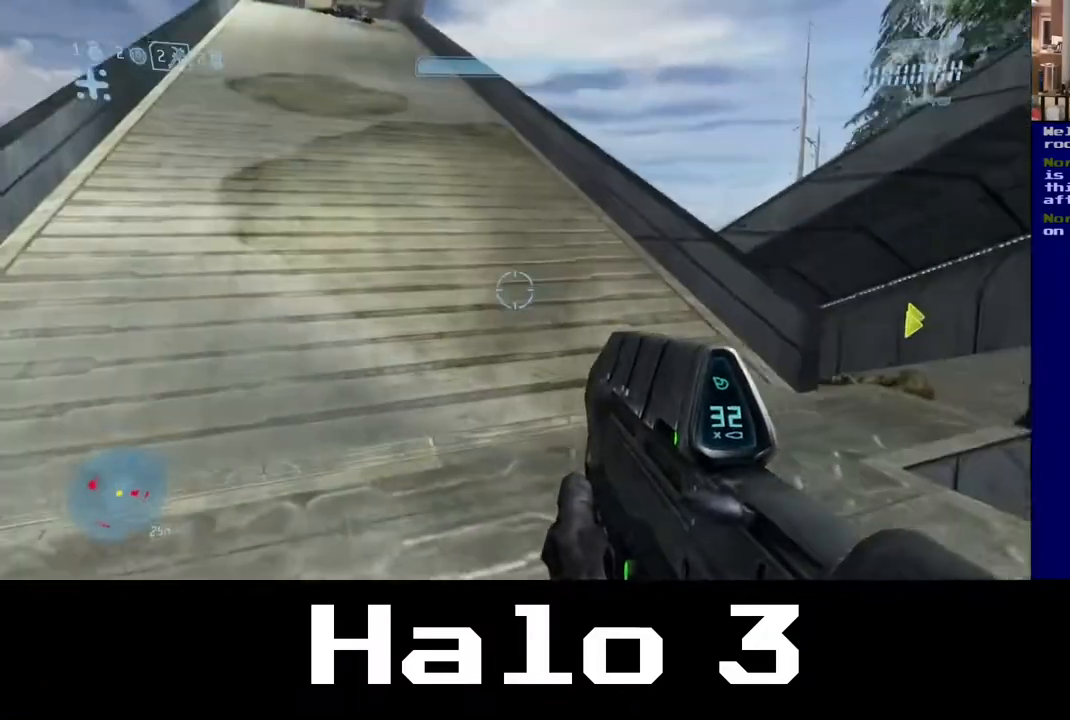
{"buttons": [], "left_stick": "up-right", "right_stick": "right", "events": [[50, "left_stick", "up"], [67, "right_stick", "left"], [167, "right_stick", "center"], [350, "right_stick", "right"], [400, "left_stick", "up-right"]]}
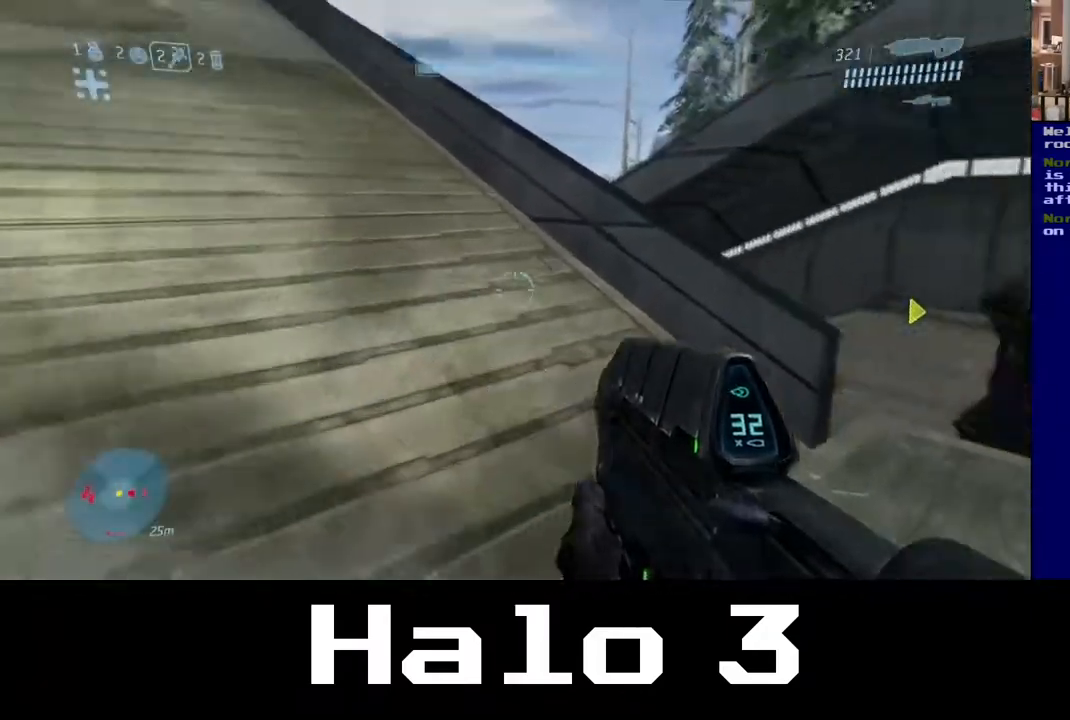
{"buttons": [], "left_stick": "up-left", "right_stick": "left", "events": [[117, "right_stick", "down-right"], [283, "left_stick", "up"], [433, "right_stick", "left"], [450, "left_stick", "up-left"]]}
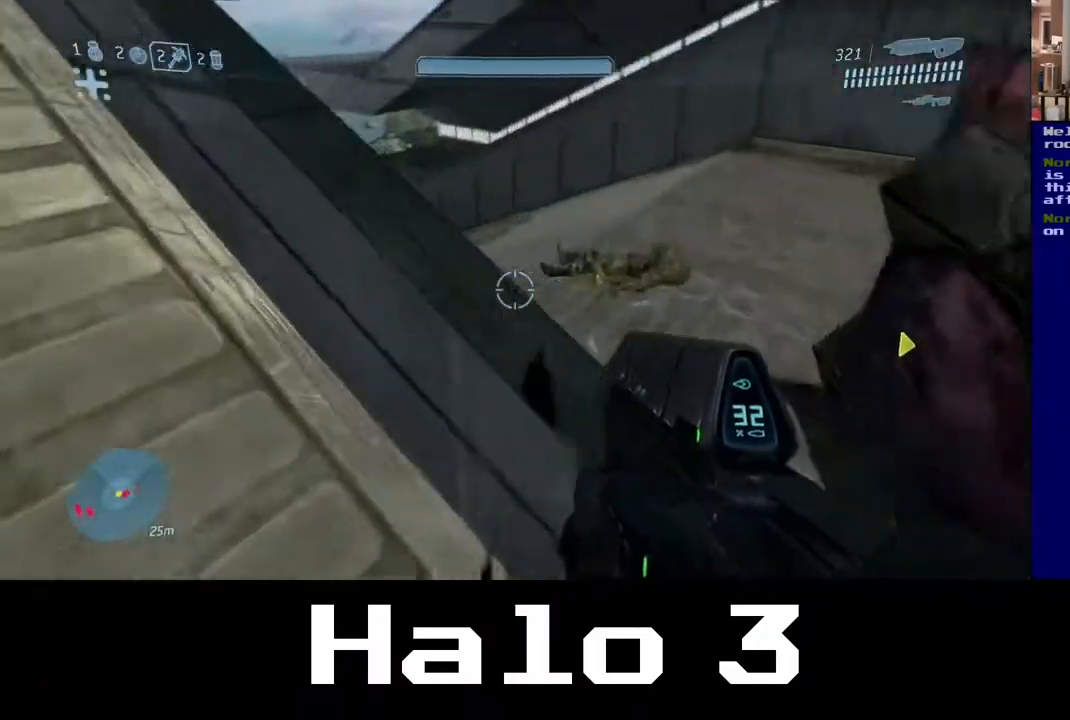
{"buttons": [], "left_stick": "down-left", "right_stick": "up-left", "events": [[117, "right_stick", "up-left"], [133, "left_stick", "left"], [233, "left_stick", "down-left"]]}
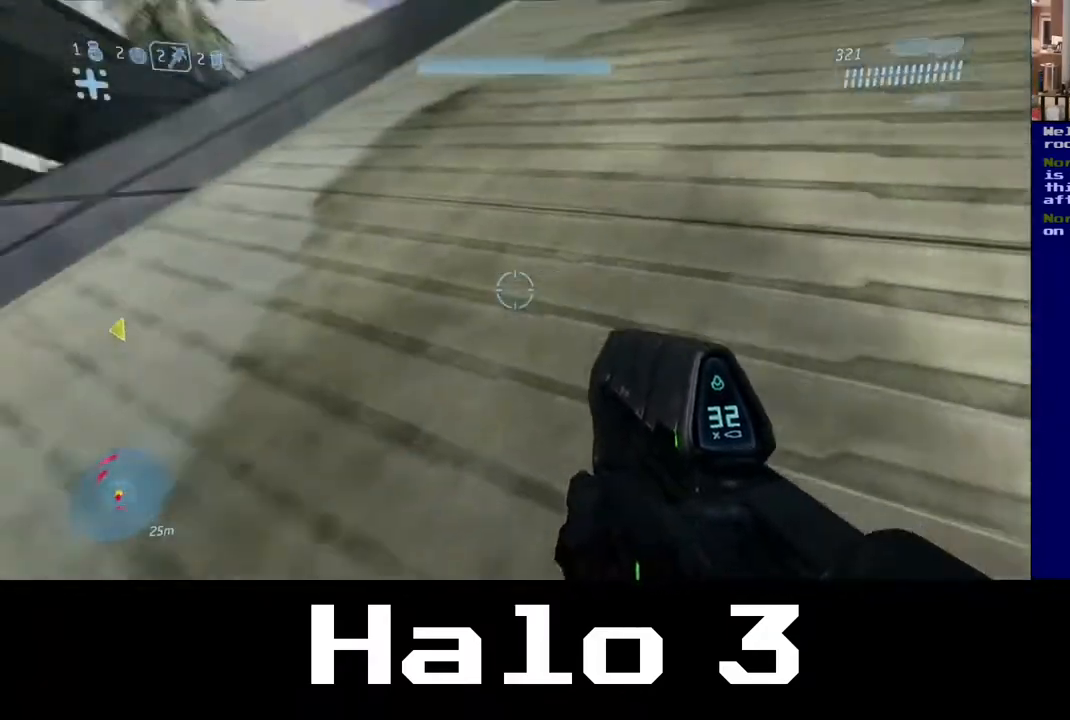
{"buttons": [], "left_stick": "left", "right_stick": "center", "events": [[283, "right_stick", "center"], [383, "left_stick", "left"]]}
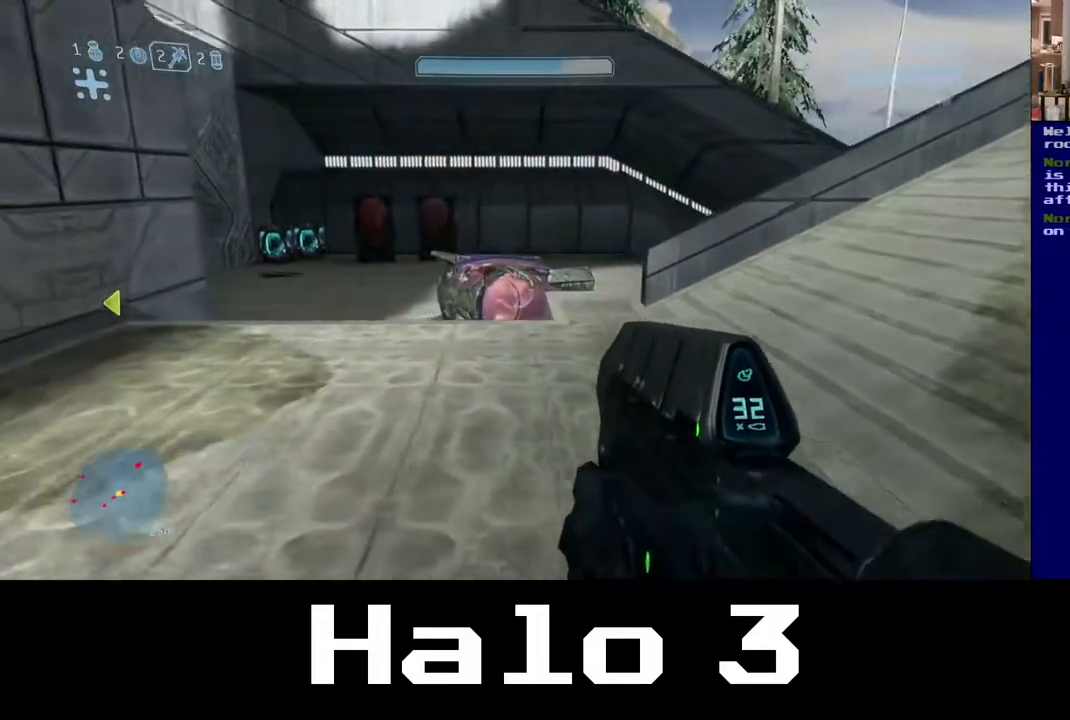
{"buttons": [], "left_stick": "left", "right_stick": "right", "events": [[83, "left_stick", "up-left"], [183, "right_stick", "right"], [417, "left_stick", "left"]]}
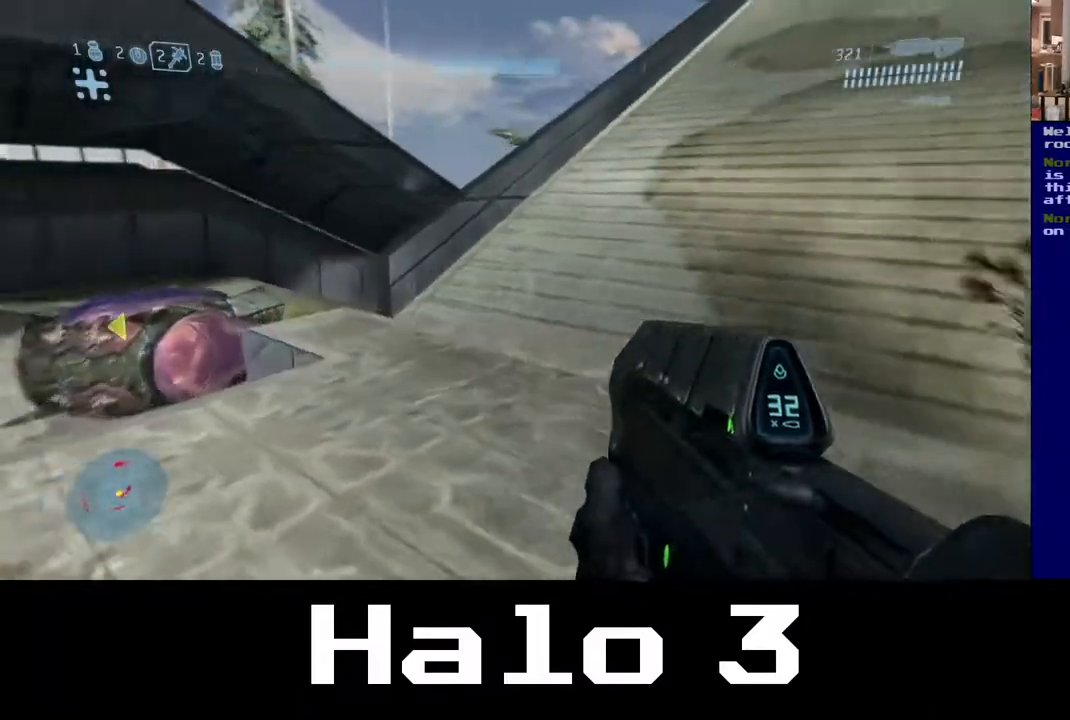
{"buttons": [], "left_stick": "down-right", "right_stick": "center", "events": [[33, "left_stick", "down-left"], [250, "left_stick", "down"], [250, "right_stick", "center"], [433, "left_stick", "down-right"]]}
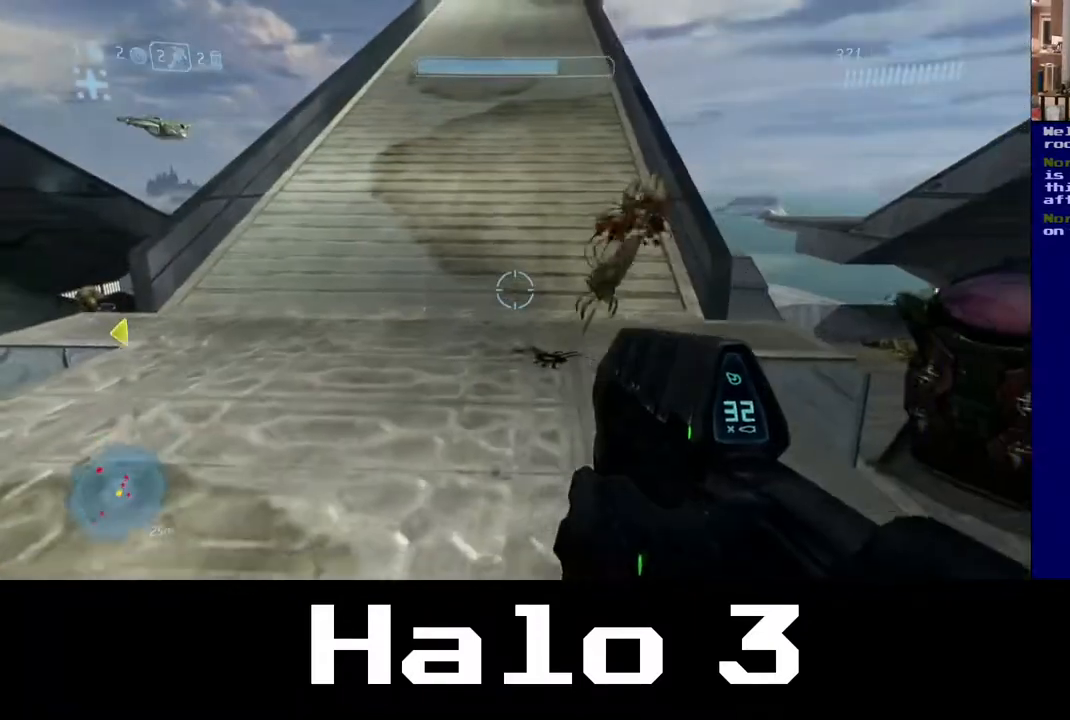
{"buttons": ["R2"], "left_stick": "up", "right_stick": "center", "events": [[33, "right_stick", "right"], [83, "right_stick", "up-right"], [117, "left_stick", "up-right"], [217, "R2", "down"], [217, "right_stick", "up"], [267, "left_stick", "up-left"], [317, "right_stick", "up-left"], [433, "right_stick", "center"], [483, "left_stick", "up"]]}
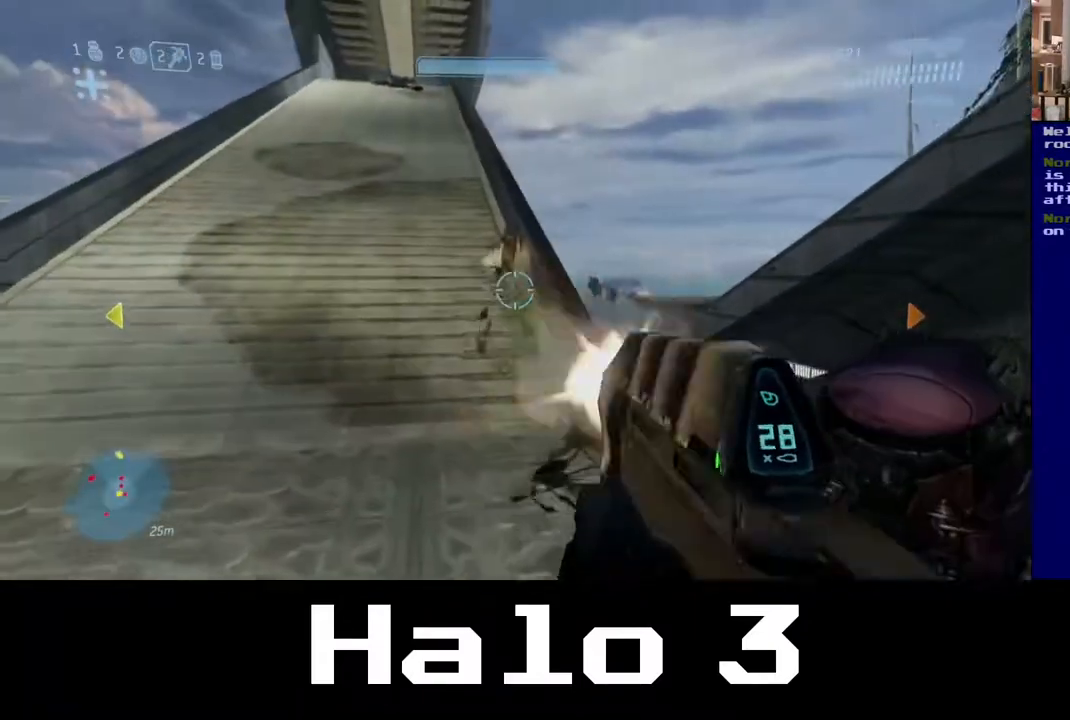
{"buttons": [], "left_stick": "up", "right_stick": "center", "events": [[33, "right_stick", "down"], [50, "left_stick", "up-right"], [167, "left_stick", "up"], [200, "right_stick", "center"], [250, "R2", "up"]]}
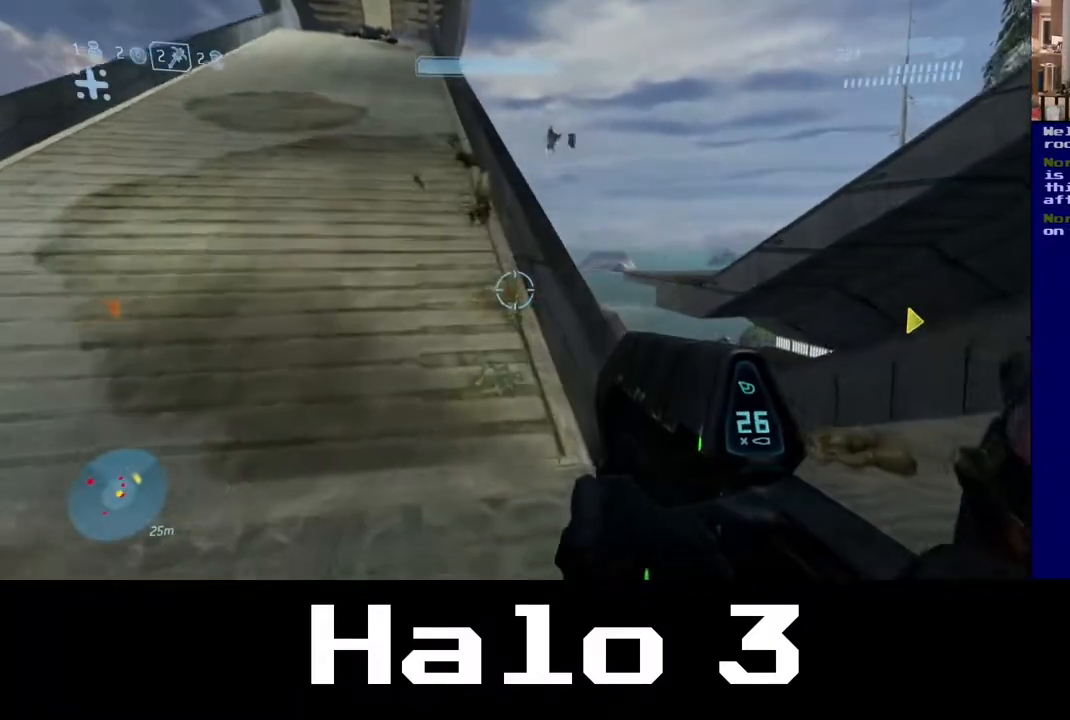
{"buttons": [], "left_stick": "up", "right_stick": "center", "events": [[67, "right_stick", "up"], [233, "R2", "down"], [467, "right_stick", "center"], [500, "R2", "up"]]}
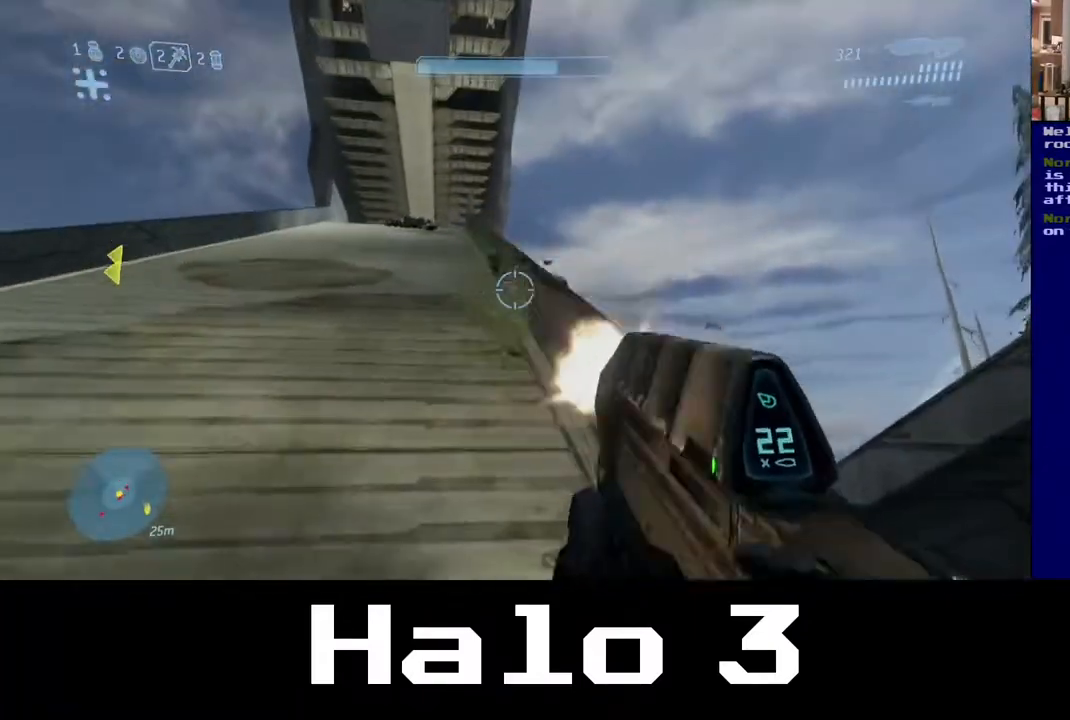
{"buttons": [], "left_stick": "up-left", "right_stick": "center", "events": [[333, "left_stick", "up-left"]]}
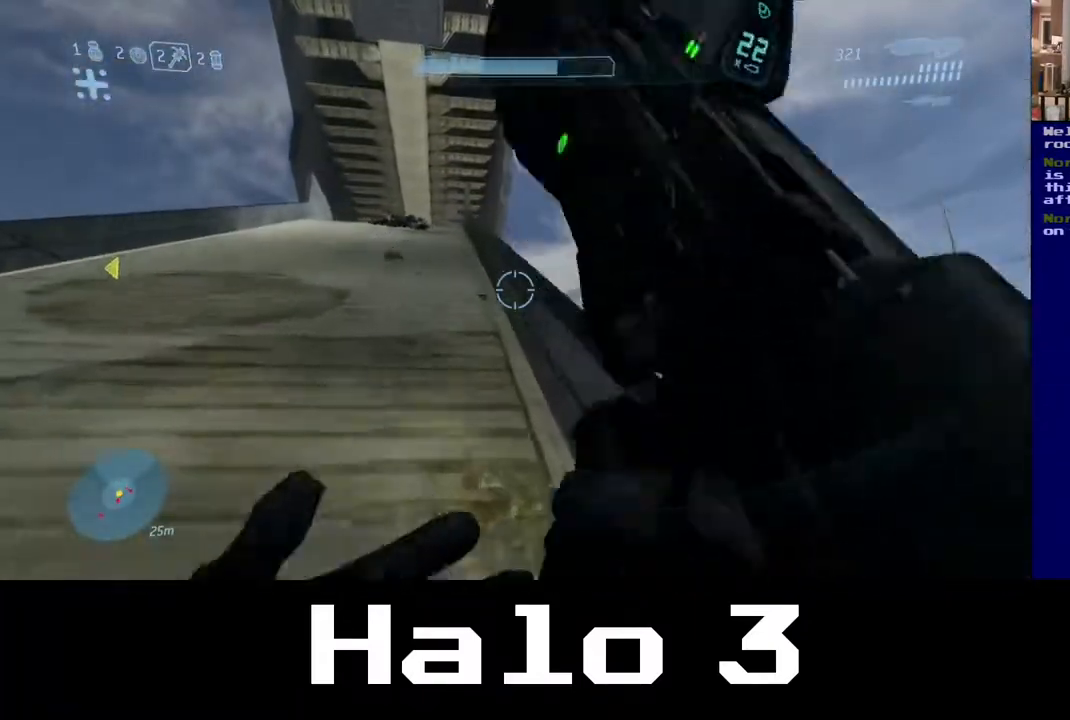
{"buttons": [], "left_stick": "up", "right_stick": "center", "events": [[200, "right_stick", "down-left"], [417, "left_stick", "up"], [417, "right_stick", "center"]]}
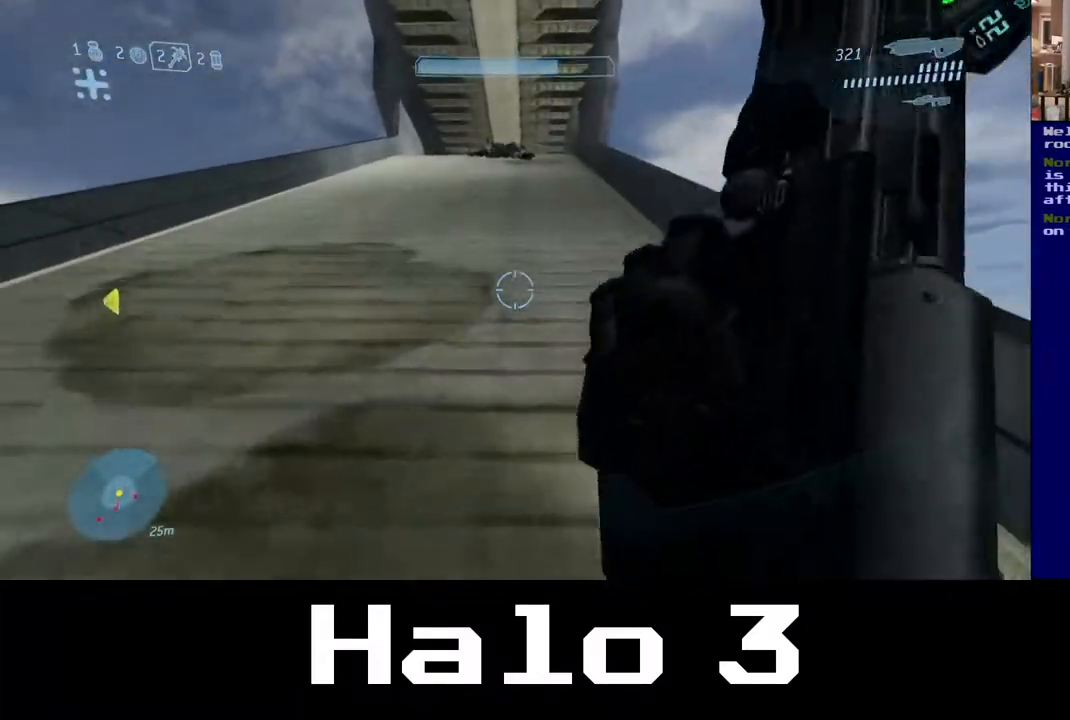
{"buttons": [], "left_stick": "up", "right_stick": "center", "events": []}
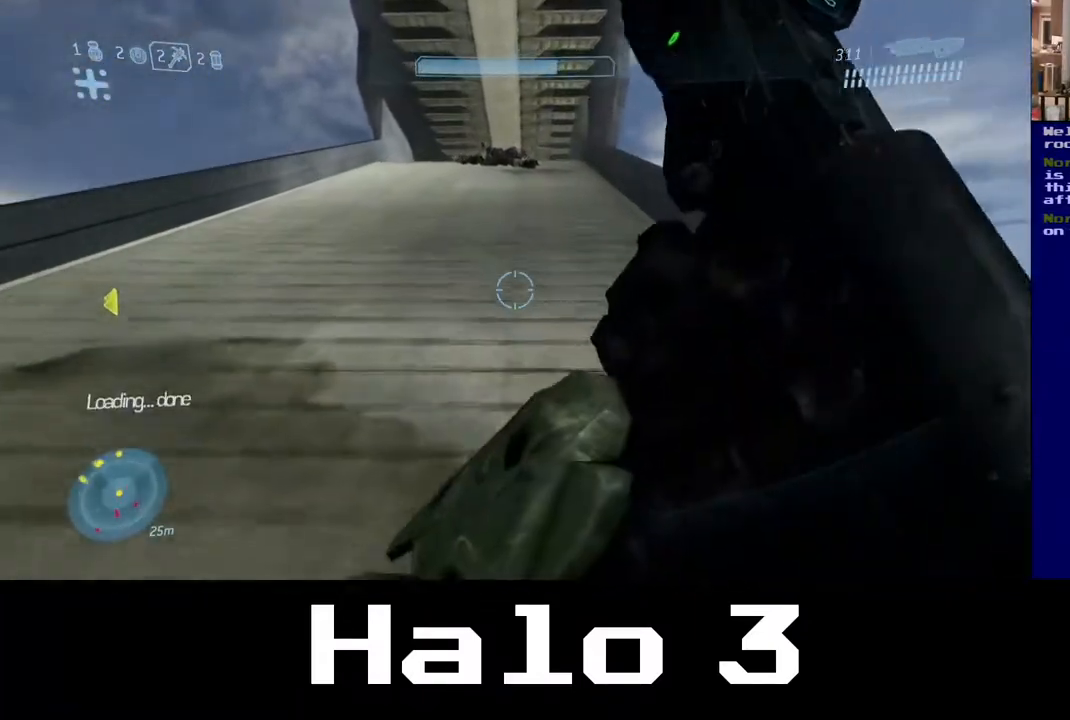
{"buttons": [], "left_stick": "up", "right_stick": "center", "events": []}
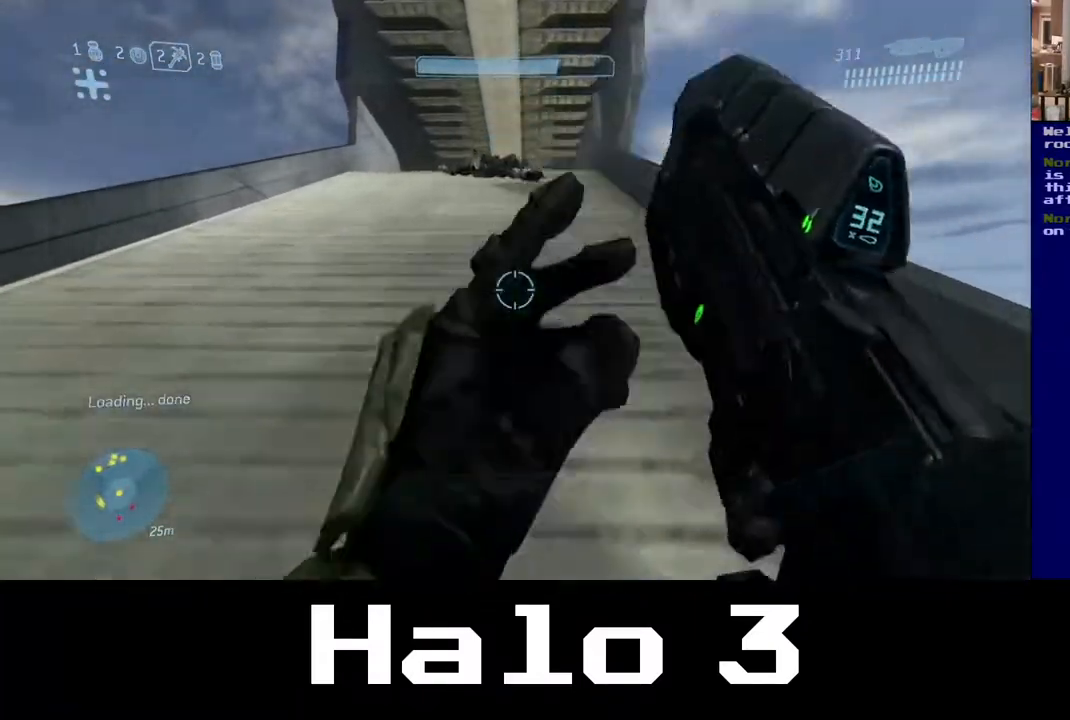
{"buttons": [], "left_stick": "up", "right_stick": "center", "events": []}
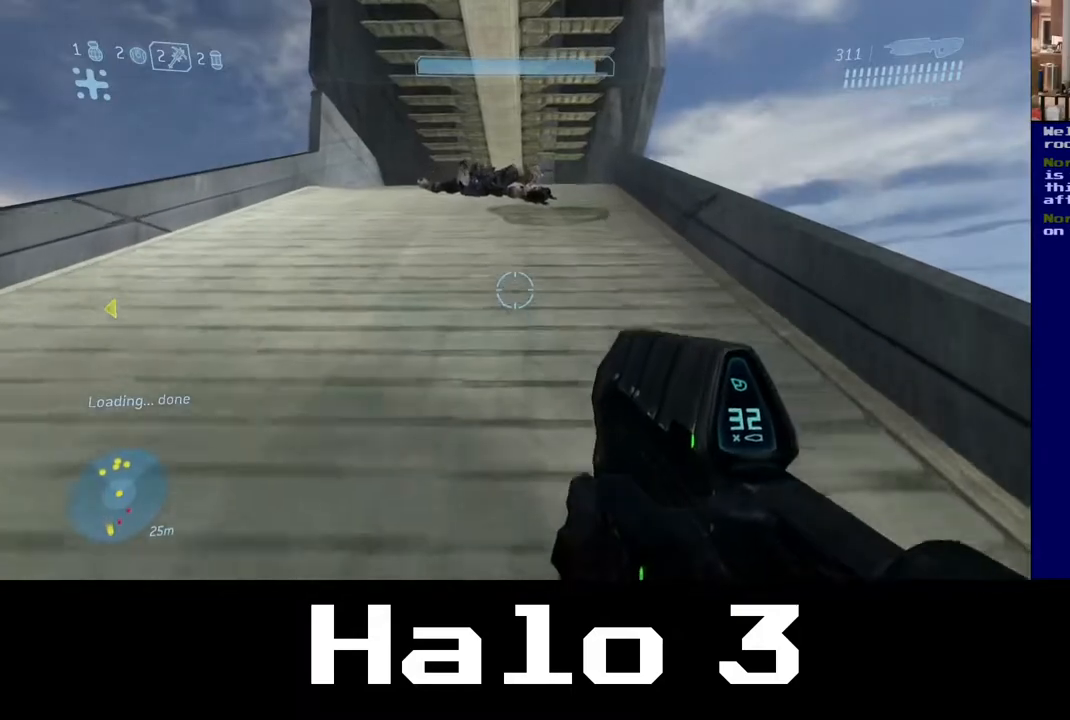
{"buttons": [], "left_stick": "up", "right_stick": "center", "events": []}
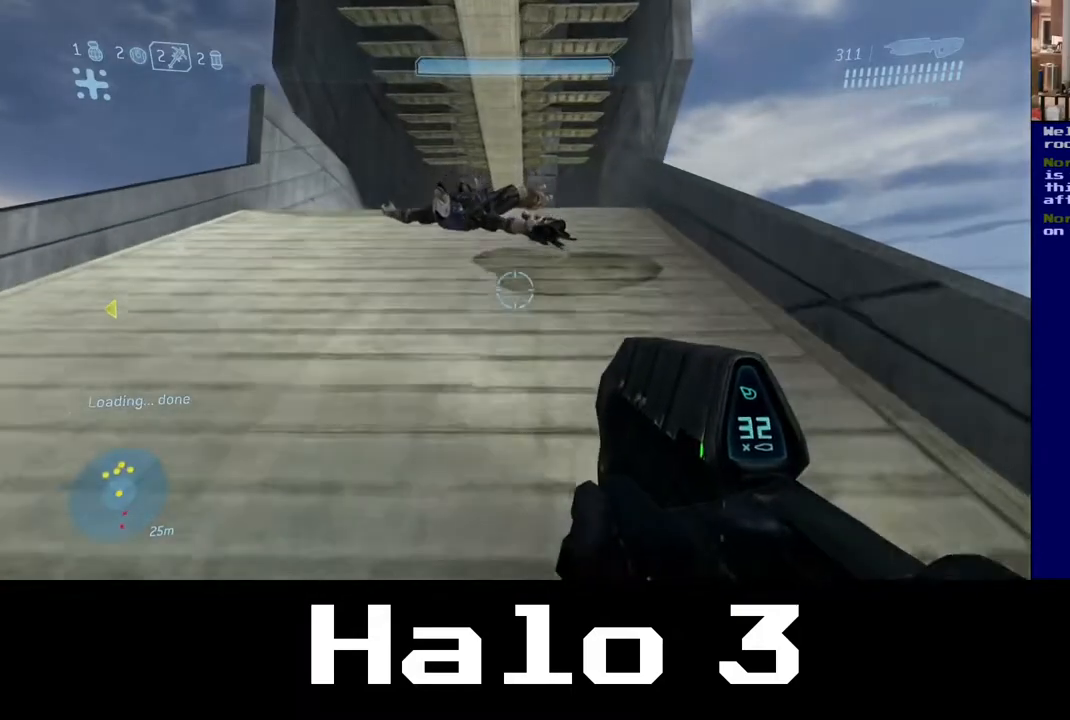
{"buttons": ["A"], "left_stick": "up", "right_stick": "center", "events": [[467, "A", "down"]]}